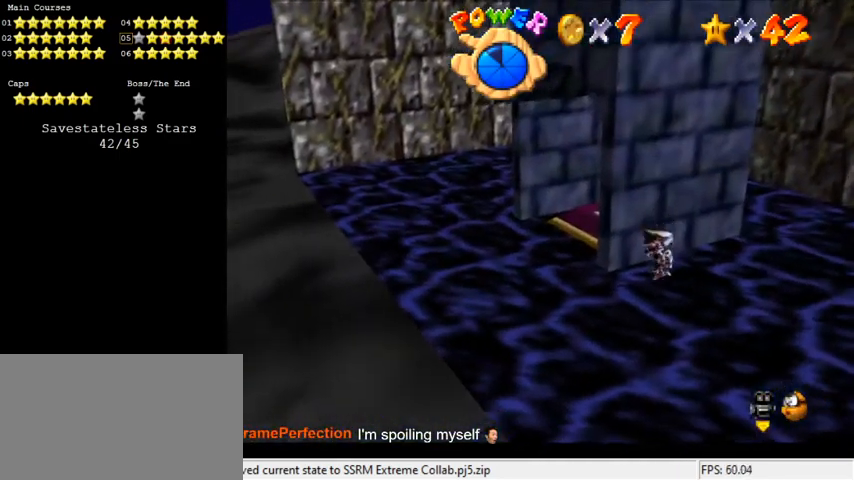
Gameplay with keyboard; each line is a JSON object with the keys held at the frame after it. "events" lists presses ("down") and releases ("up") of "a", "c", "ctrl", "d", "down", "left", "return", "right", "s", "shift", "up", "w", "x" and "y" between this image and that frame as [ms after this image, input, new state], when the widget could be followed in between. No other keys are recorded. Mouse input is not recorded.
{"keys": ["left"], "events": [[333, "down", "up"]]}
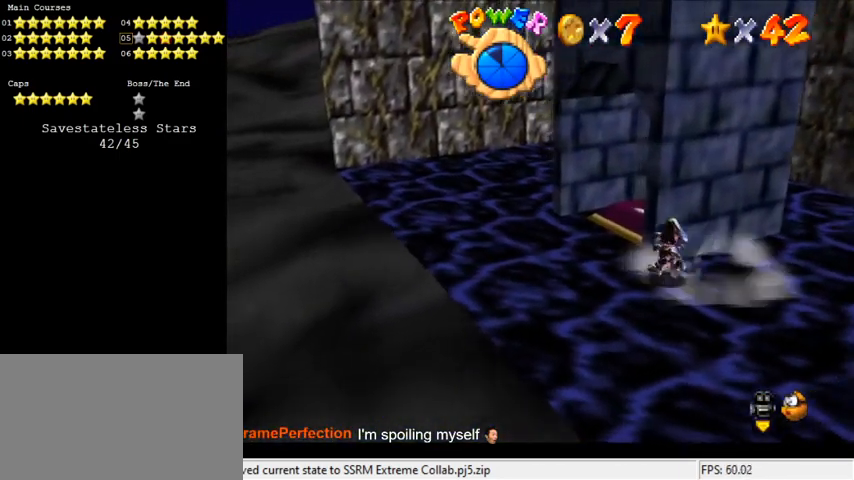
{"keys": ["a", "up"], "events": [[200, "up", "down"], [300, "left", "up"], [500, "a", "down"]]}
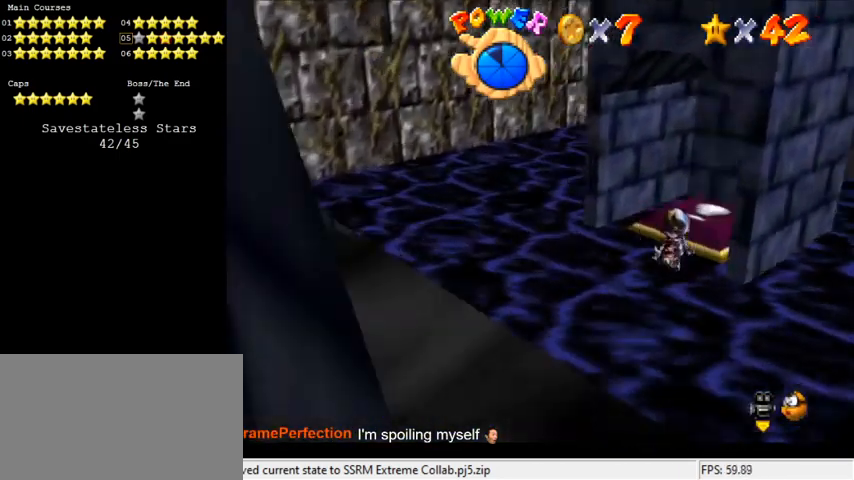
{"keys": ["up"], "events": [[166, "a", "up"], [400, "left", "down"], [466, "left", "up"]]}
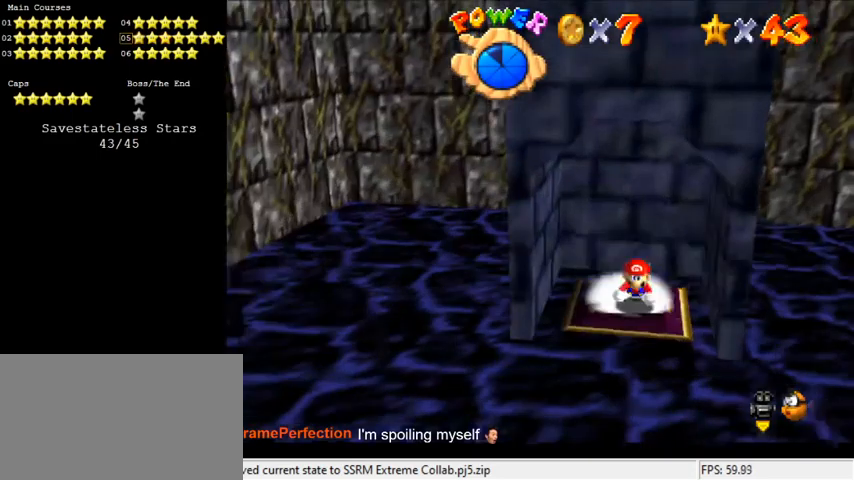
{"keys": [], "events": [[133, "up", "up"]]}
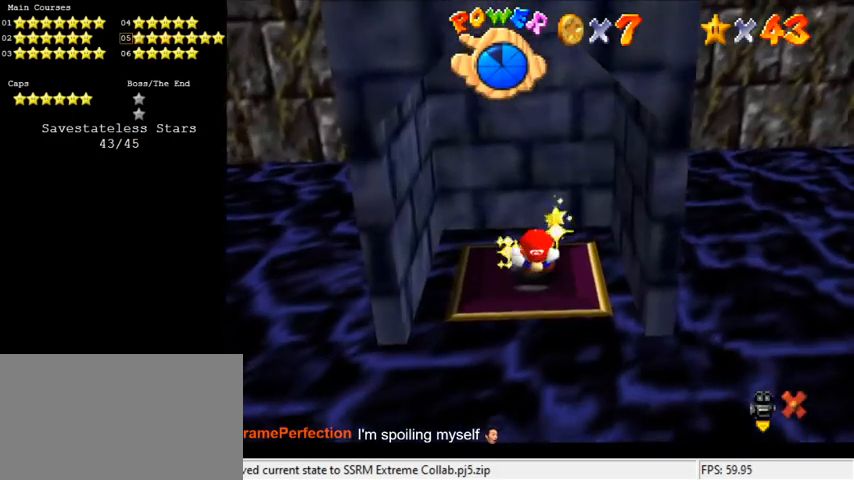
{"keys": [], "events": []}
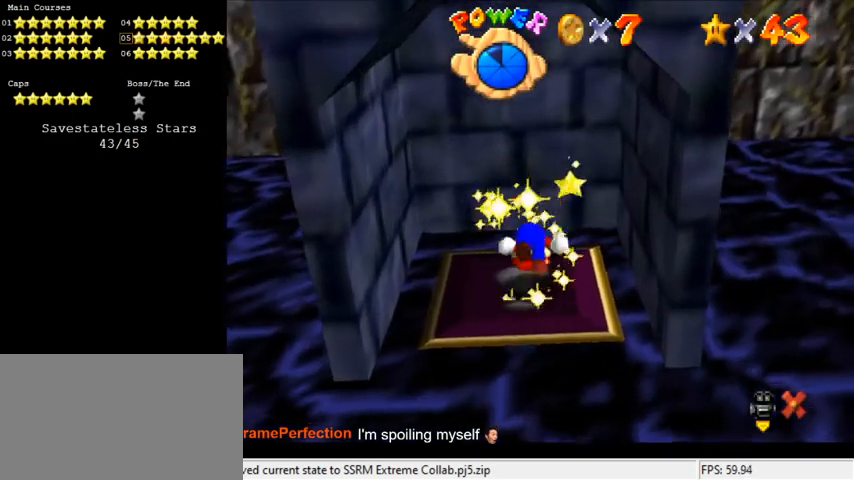
{"keys": [], "events": []}
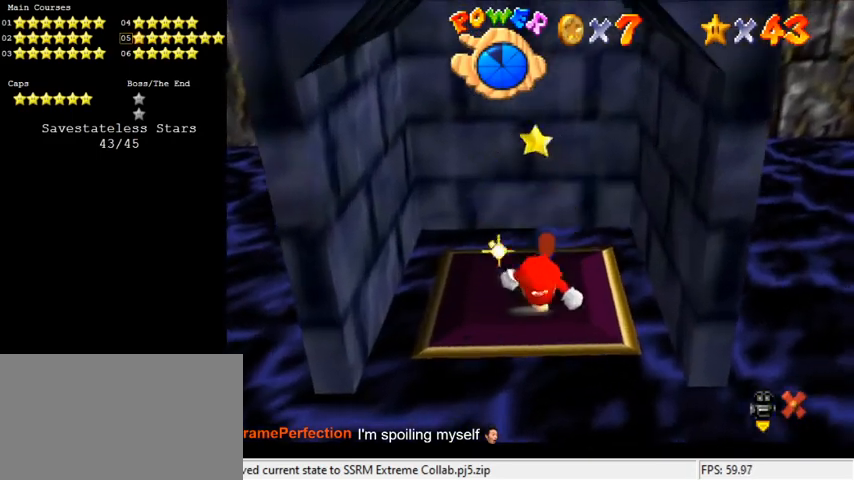
{"keys": [], "events": []}
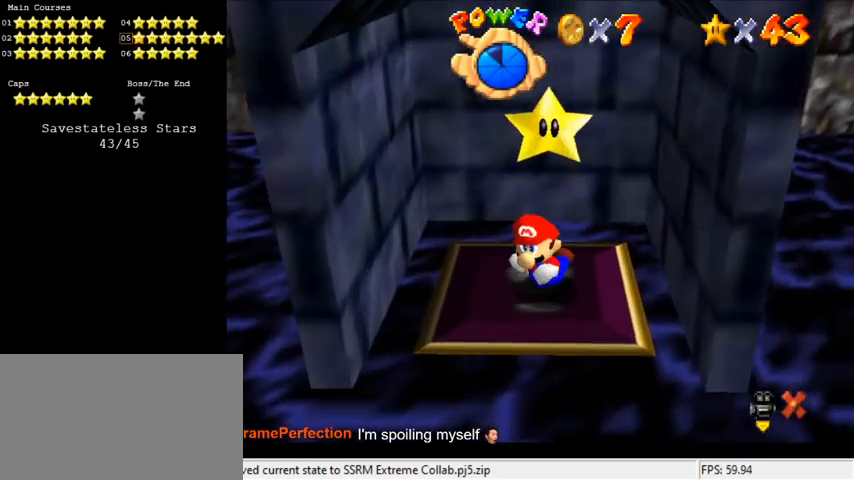
{"keys": [], "events": []}
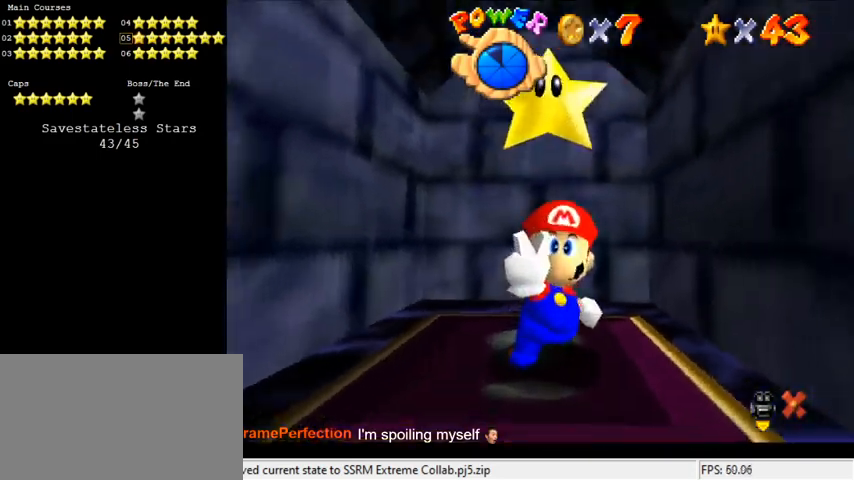
{"keys": [], "events": []}
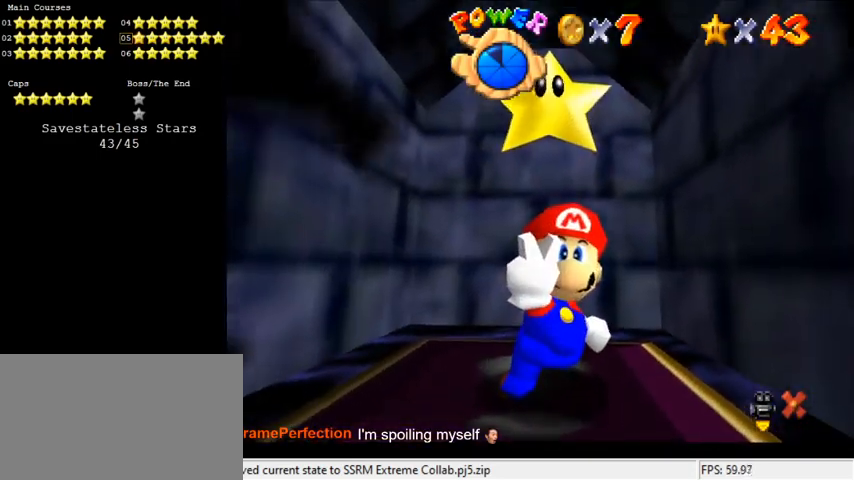
{"keys": [], "events": []}
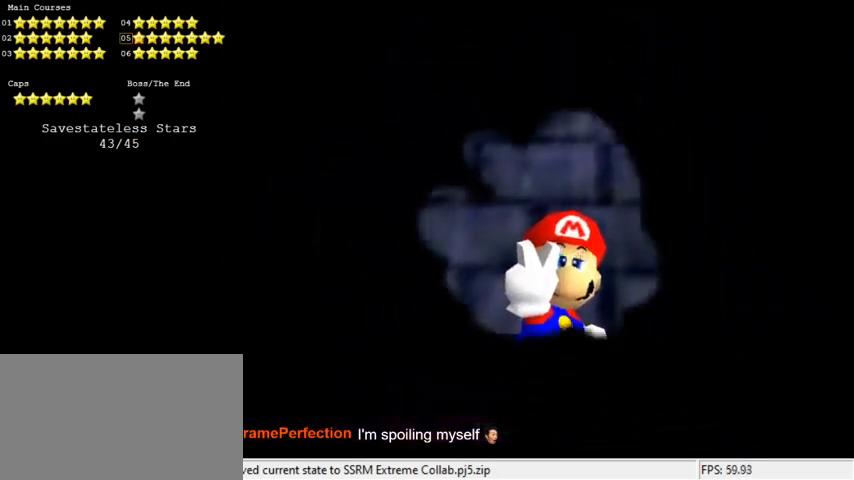
{"keys": [], "events": []}
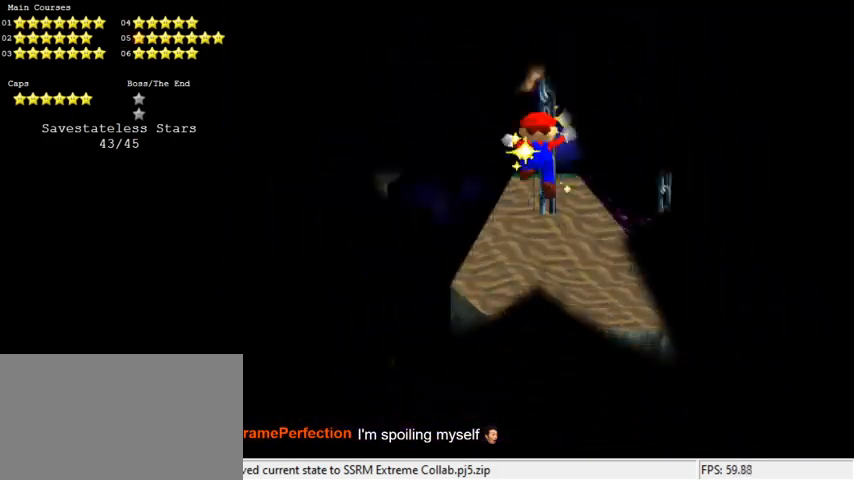
{"keys": [], "events": []}
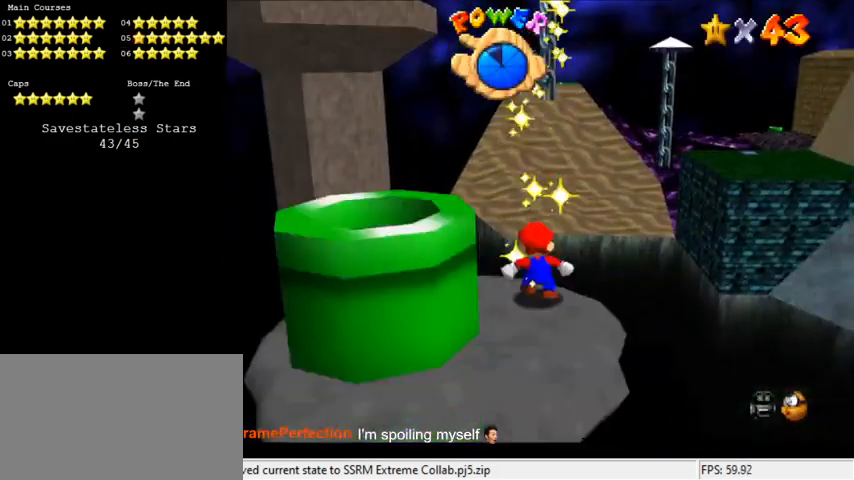
{"keys": [], "events": []}
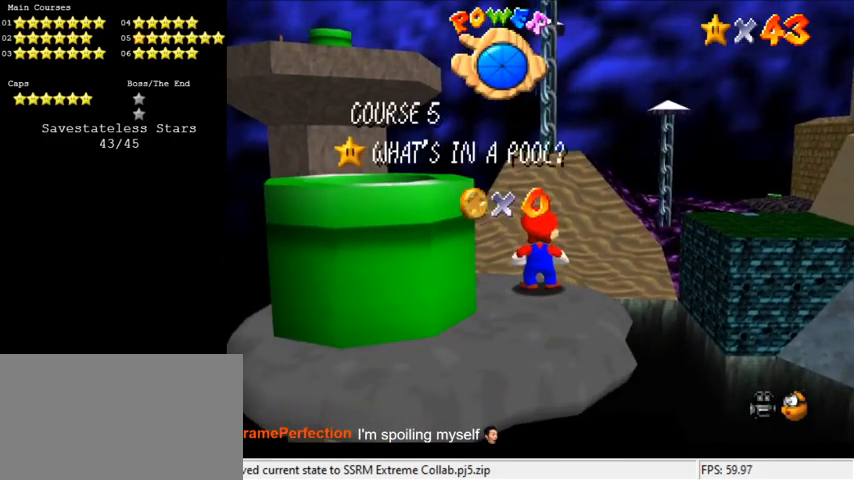
{"keys": [], "events": [[100, "a", "down"], [300, "a", "up"]]}
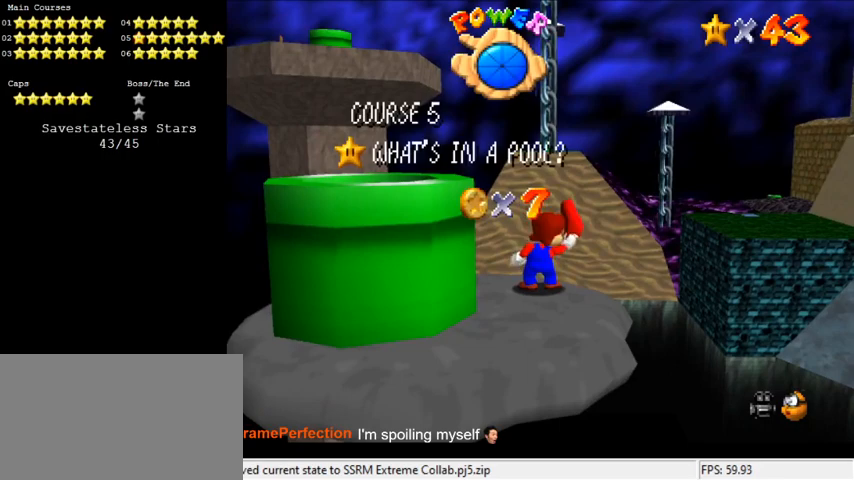
{"keys": [], "events": [[33, "shift", "down"], [200, "shift", "up"]]}
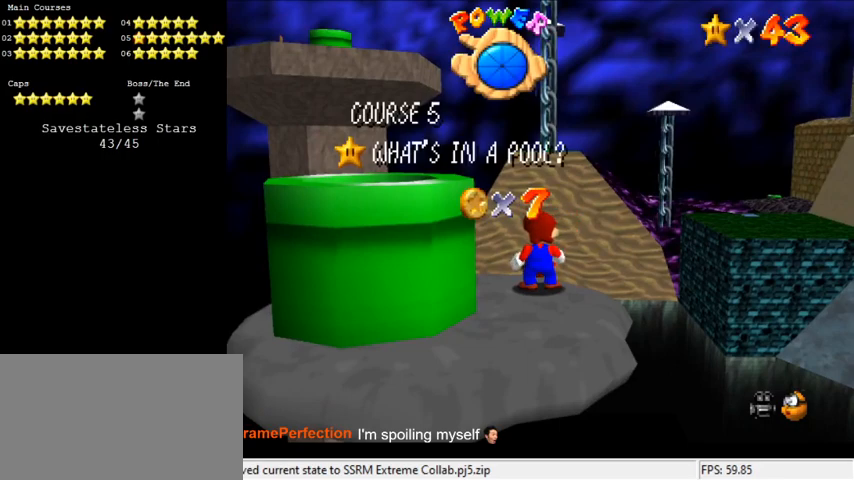
{"keys": [], "events": [[33, "return", "down"], [133, "return", "up"]]}
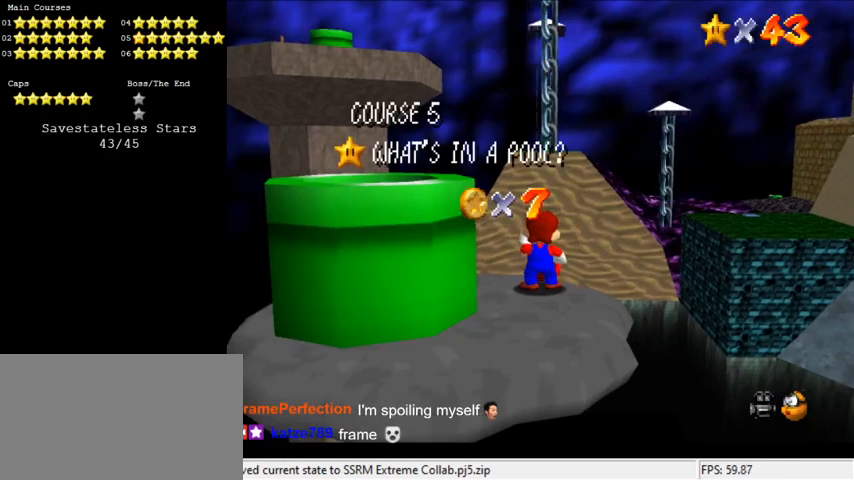
{"keys": [], "events": []}
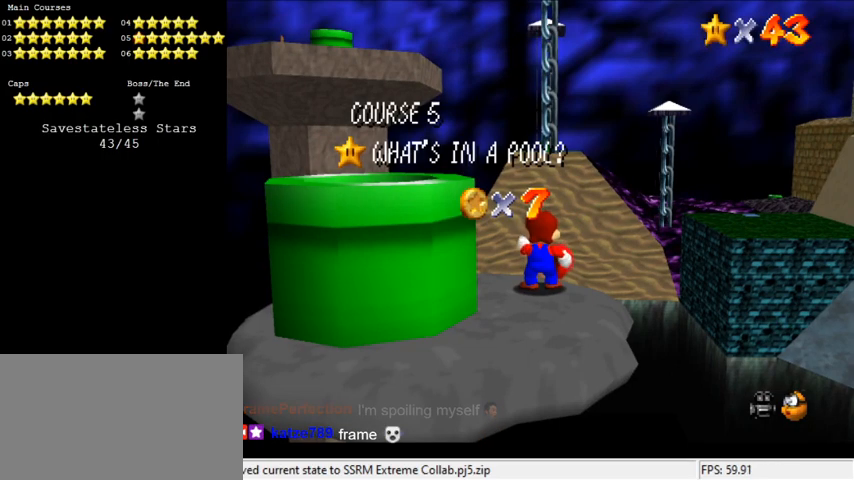
{"keys": [], "events": []}
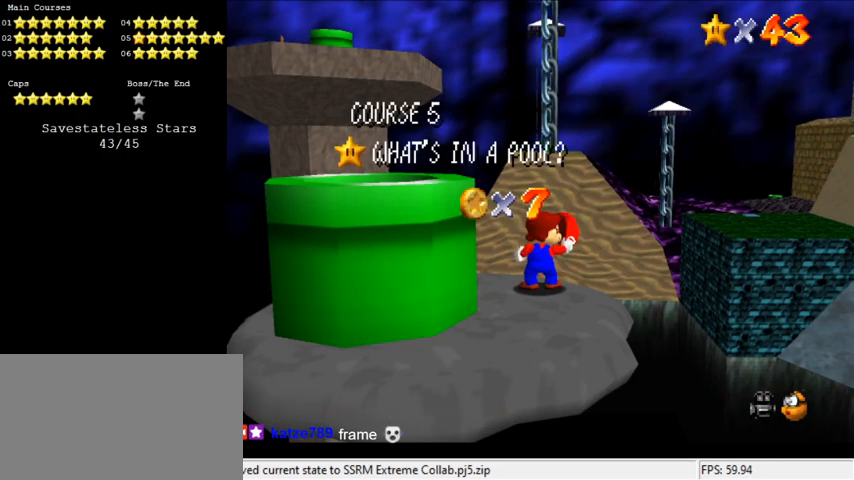
{"keys": [], "events": []}
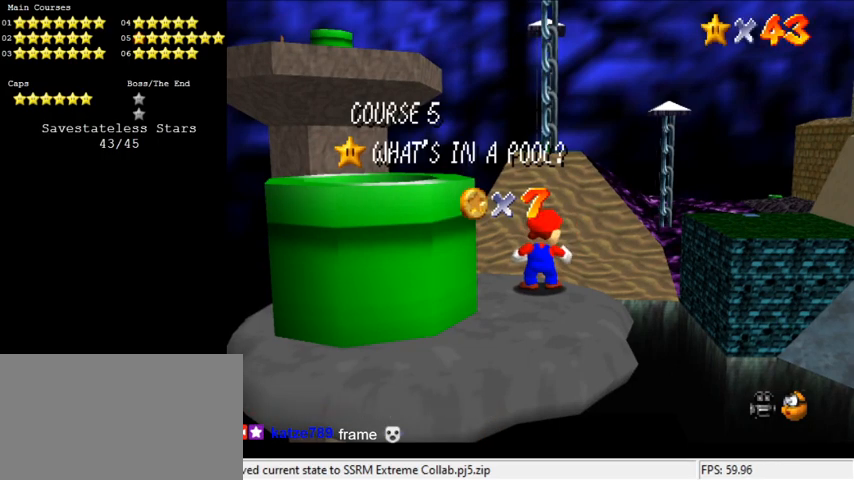
{"keys": ["d"], "events": [[300, "w", "down"], [400, "w", "up"], [500, "d", "down"]]}
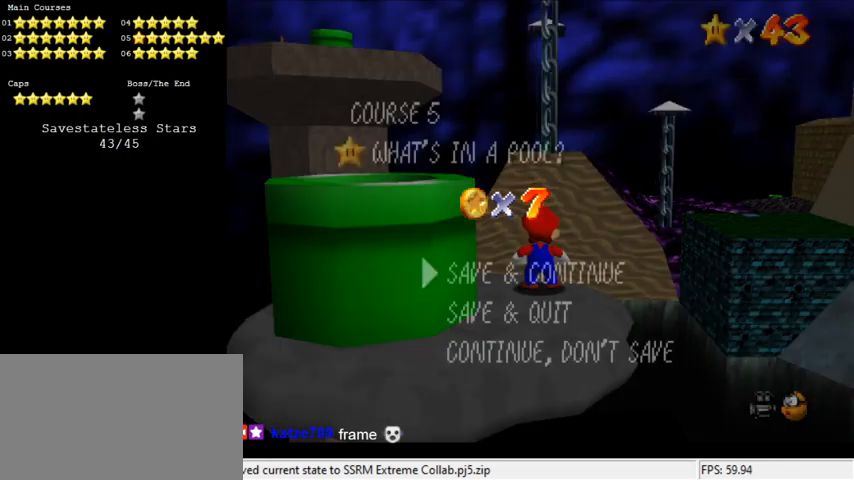
{"keys": ["left", "up"], "events": [[100, "d", "up"], [133, "left", "down"], [133, "up", "down"], [233, "up", "up"], [333, "up", "down"], [366, "shift", "down"], [400, "shift", "up"]]}
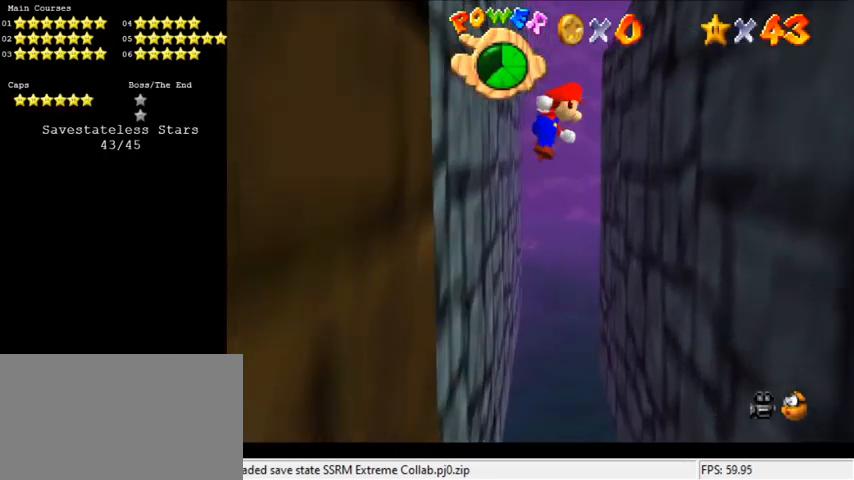
{"keys": ["right", "shift", "up"], "events": [[66, "left", "up"], [66, "right", "down"], [233, "up", "up"], [300, "up", "down"], [366, "shift", "down"]]}
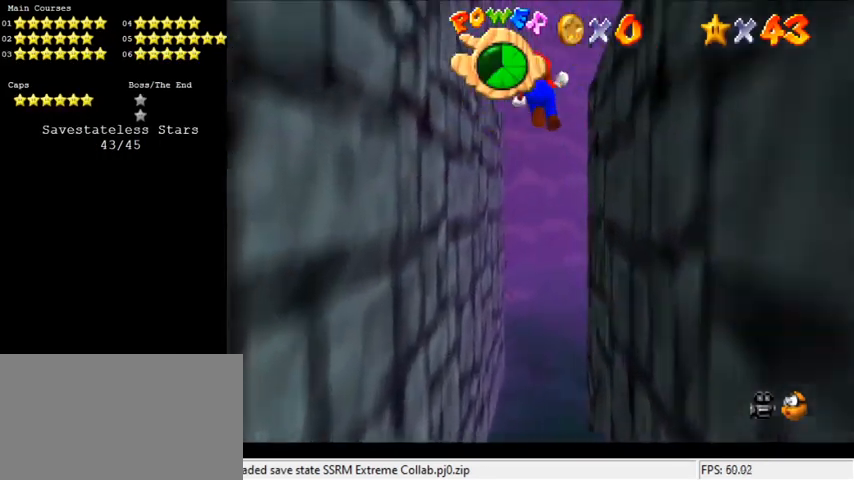
{"keys": ["right", "shift", "up"], "events": [[166, "right", "up"], [200, "left", "down"], [233, "shift", "up"], [333, "shift", "down"], [400, "left", "up"], [400, "right", "down"]]}
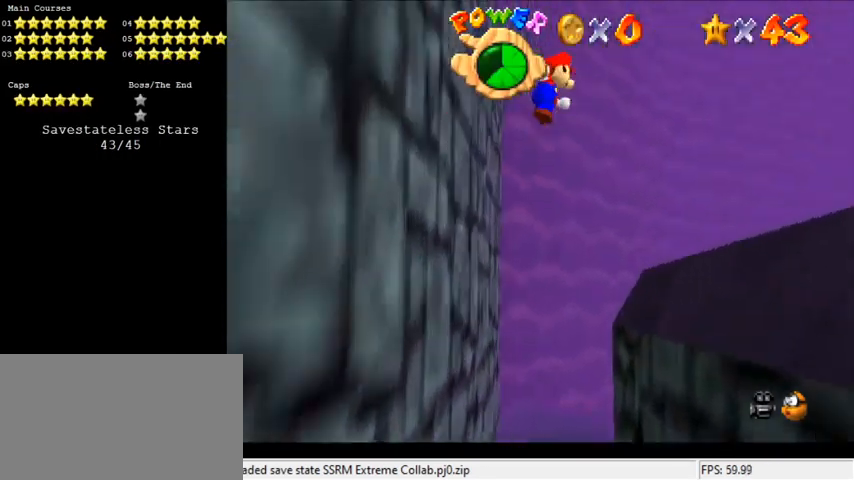
{"keys": ["a", "up"], "events": [[66, "ctrl", "down"], [200, "ctrl", "up"], [200, "shift", "up"], [266, "a", "down"], [366, "a", "up"], [400, "right", "up"], [433, "a", "down"]]}
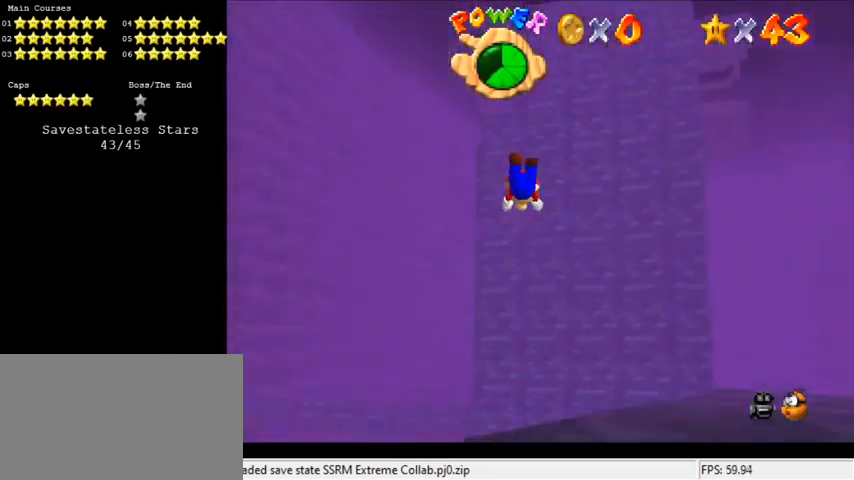
{"keys": ["left", "up"], "events": [[66, "a", "up"], [166, "left", "down"], [266, "left", "up"], [366, "a", "down"], [366, "left", "down"], [466, "a", "up"]]}
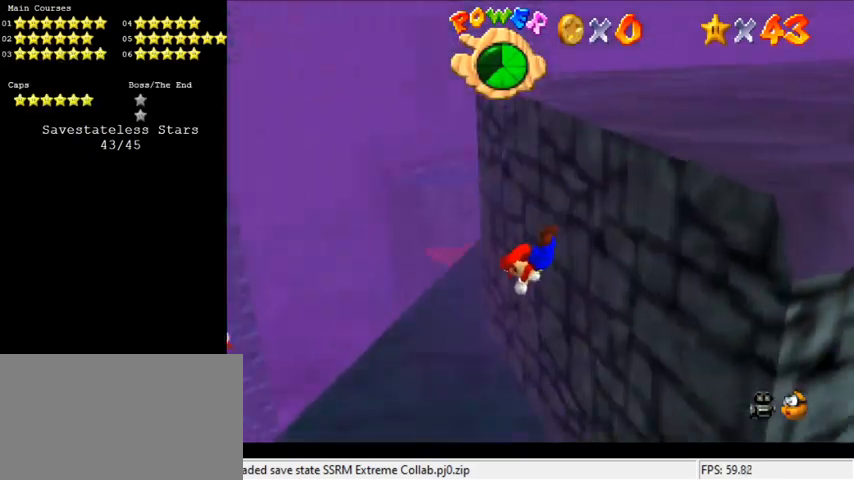
{"keys": ["right"], "events": [[100, "up", "up"], [266, "right", "down"], [333, "left", "up"]]}
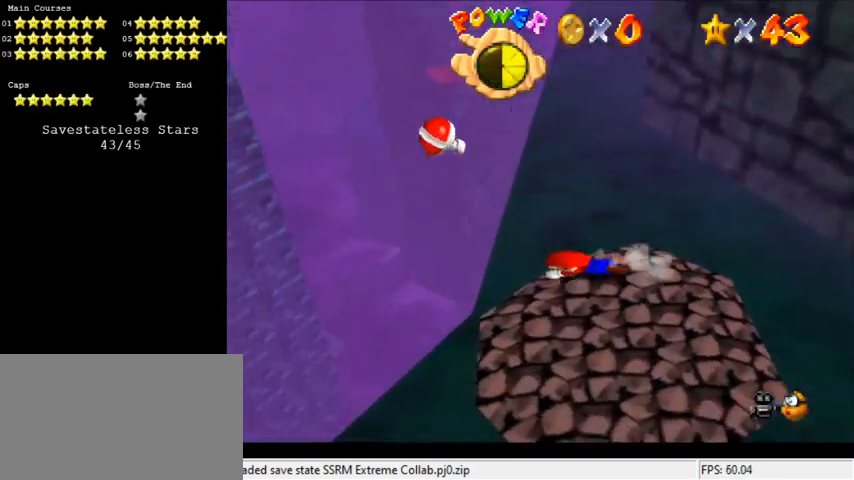
{"keys": ["down", "right", "shift"], "events": [[233, "down", "down"], [233, "shift", "down"]]}
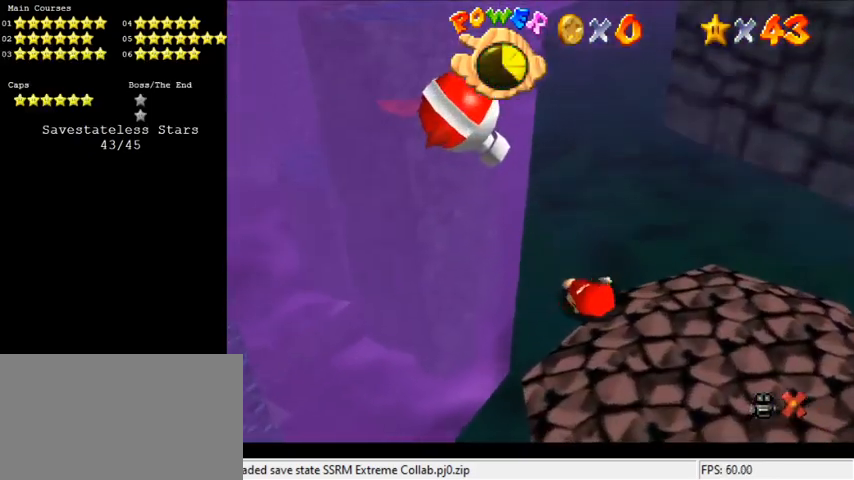
{"keys": [], "events": [[133, "shift", "up"], [166, "right", "up"], [266, "down", "up"]]}
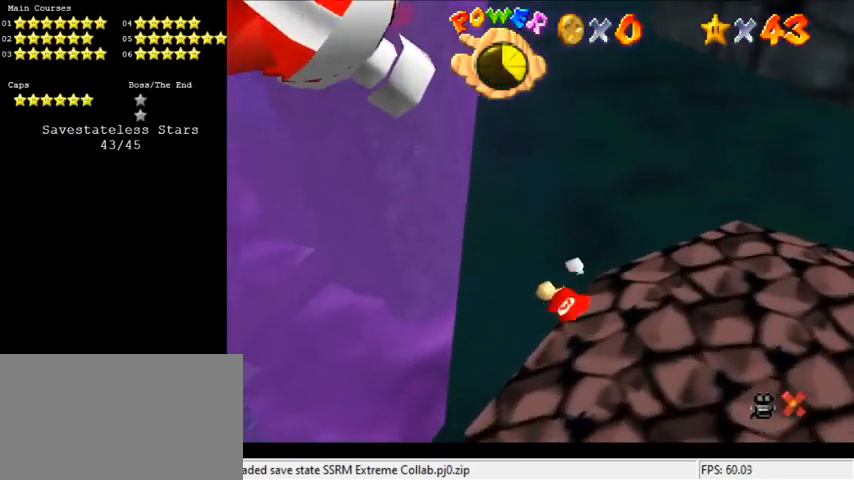
{"keys": [], "events": []}
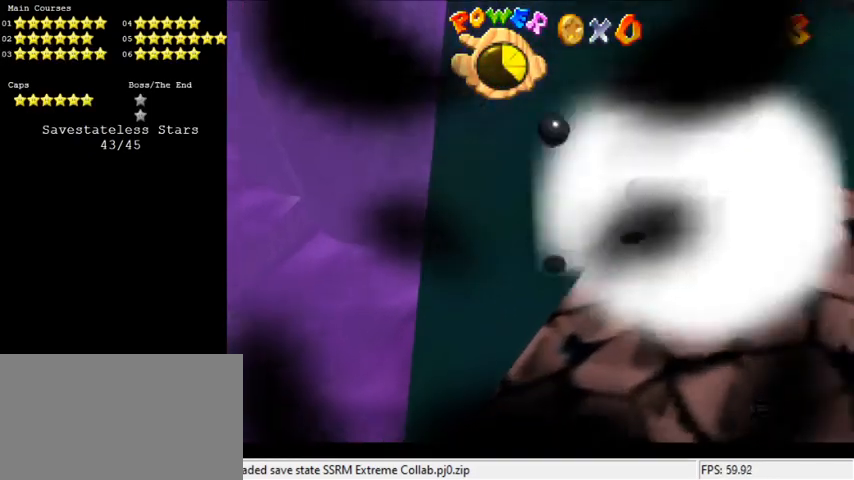
{"keys": [], "events": []}
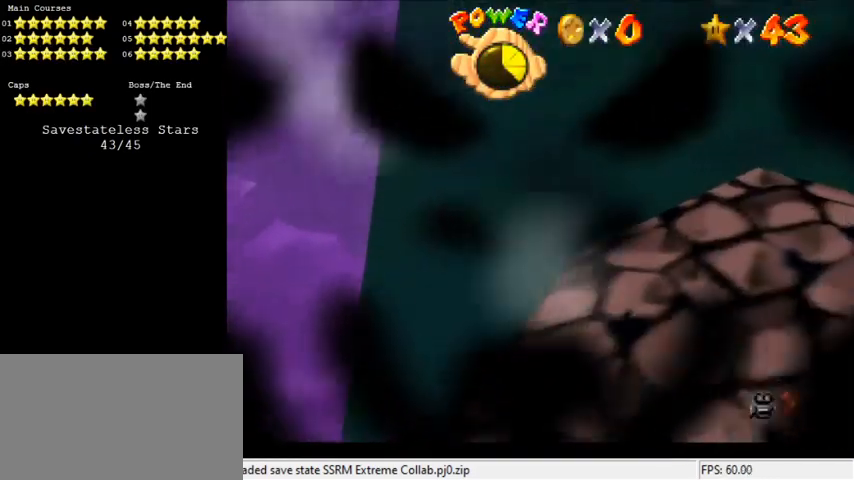
{"keys": [], "events": []}